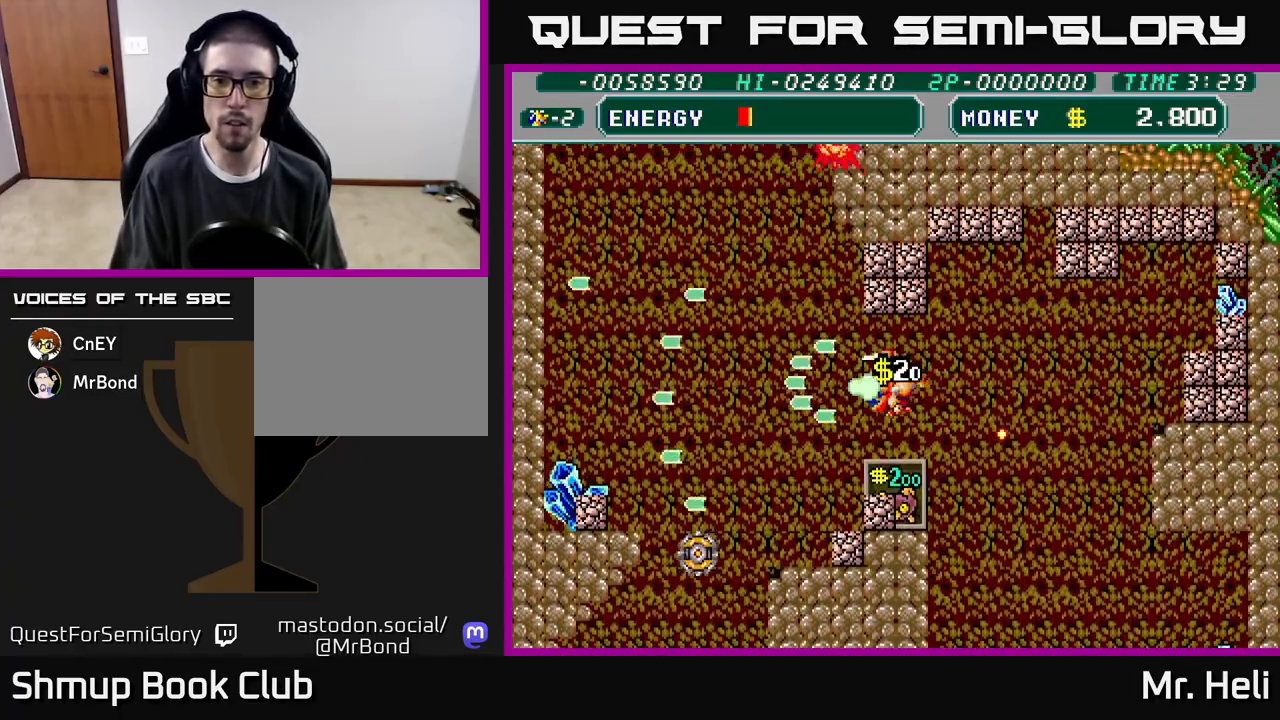
Gameplay with a controller (Xbox layout); each line is a JSON object with the inputs held at the frame after it. "events" lists button and stick changes between this image and that frame as [ms after this image, input, new state], when the widget could be followed in between.
{"buttons": ["DPAD_DOWN", "DPAD_LEFT"], "left_stick": "center", "right_stick": "center", "events": [[100, "A", "up"], [117, "DPAD_DOWN", "down"], [117, "DPAD_LEFT", "up"], [117, "X", "up"], [167, "X", "down"], [183, "A", "down"], [283, "A", "up"], [283, "X", "up"], [350, "X", "down"], [367, "A", "down"], [383, "DPAD_LEFT", "down"], [400, "DPAD_DOWN", "up"], [450, "A", "up"], [483, "DPAD_DOWN", "down"], [483, "X", "up"]]}
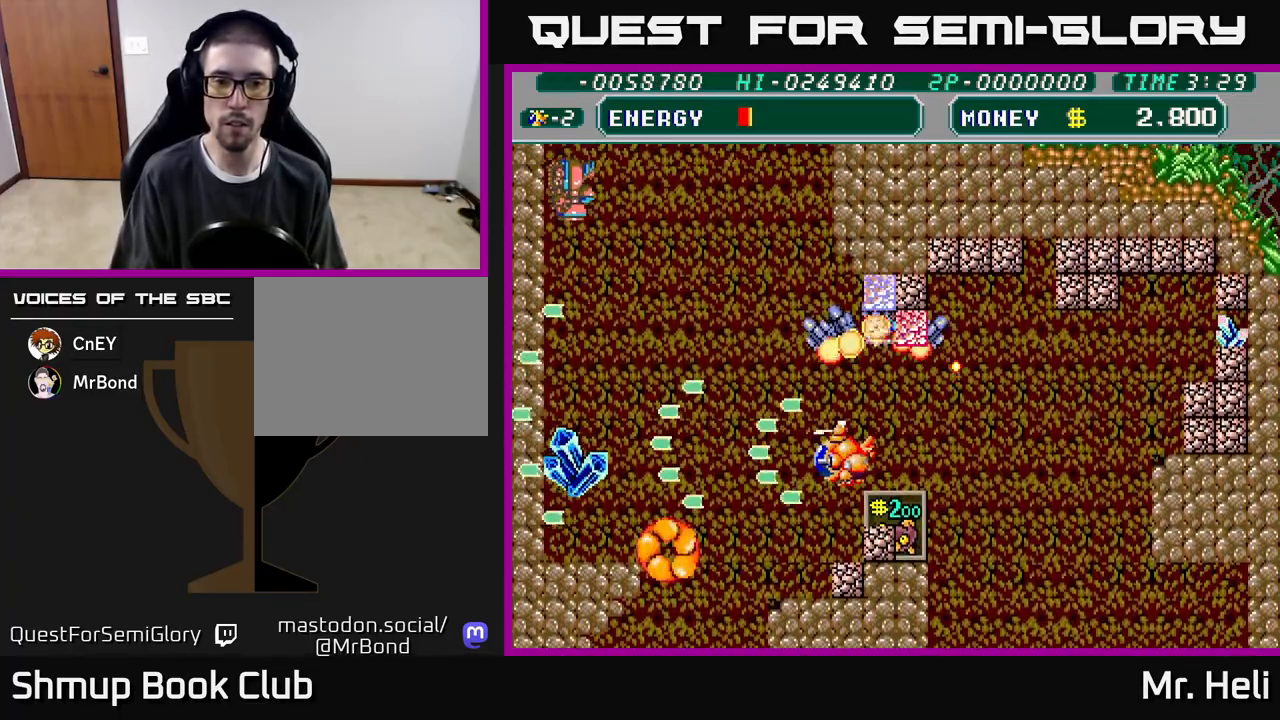
{"buttons": ["A", "X", "DPAD_DOWN", "DPAD_LEFT"], "left_stick": "center", "right_stick": "center", "events": [[17, "X", "down"], [67, "A", "down"], [100, "A", "up"], [150, "X", "up"], [200, "X", "down"], [233, "A", "down"], [367, "A", "up"], [367, "X", "up"], [417, "X", "down"], [450, "A", "down"]]}
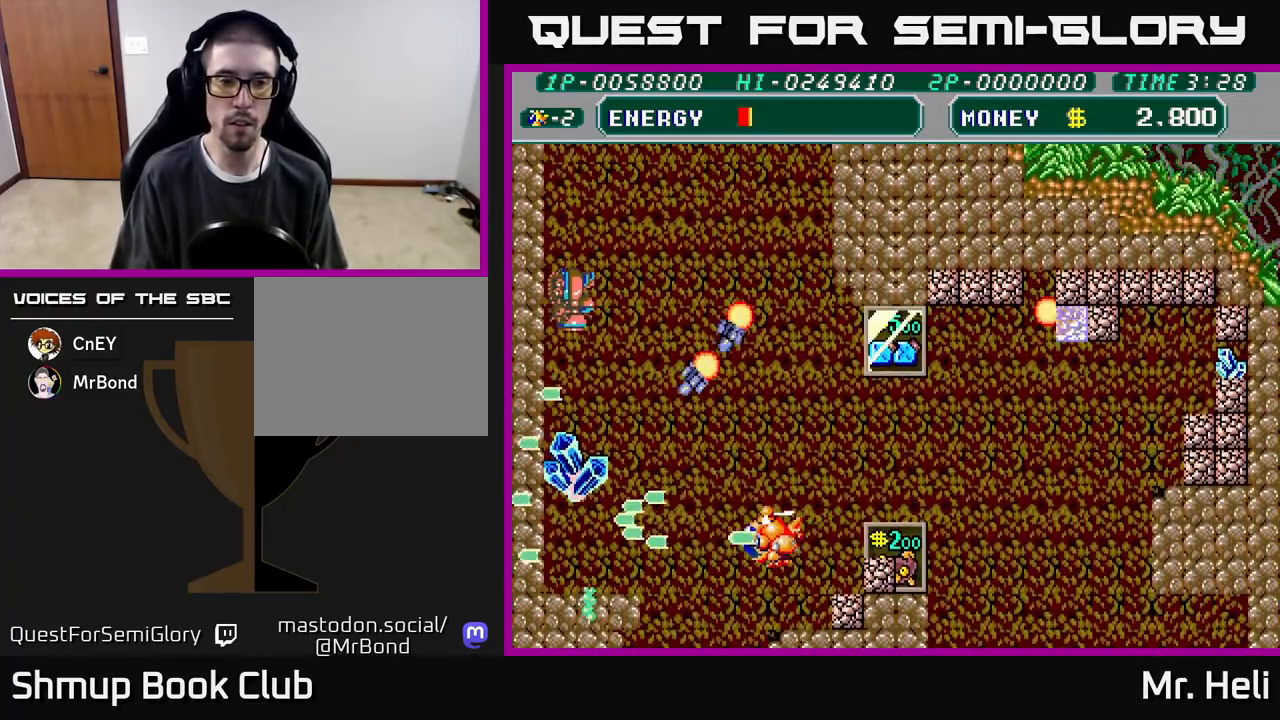
{"buttons": ["A", "X", "DPAD_DOWN", "DPAD_LEFT"], "left_stick": "center", "right_stick": "center", "events": [[50, "DPAD_DOWN", "up"], [67, "X", "up"], [83, "A", "up"], [150, "X", "down"], [167, "A", "down"], [283, "X", "up"], [300, "A", "up"], [367, "X", "down"], [400, "A", "down"], [450, "DPAD_DOWN", "down"]]}
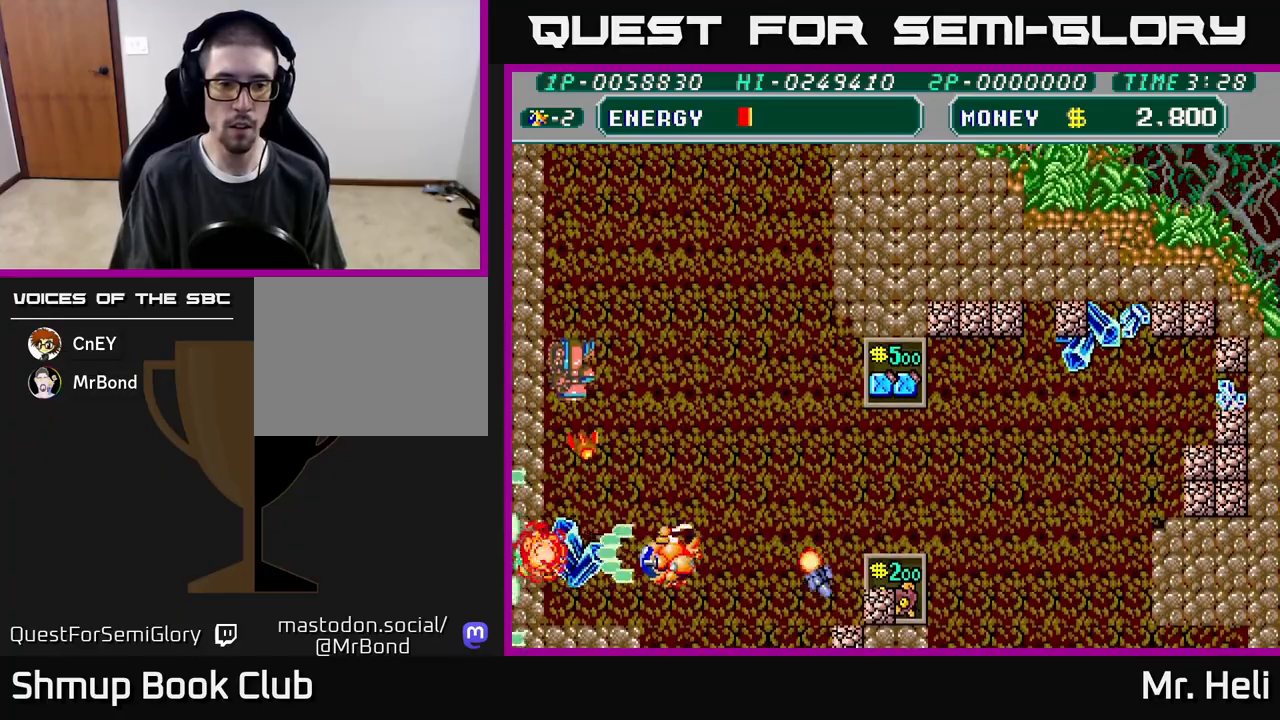
{"buttons": ["A", "X", "DPAD_DOWN", "DPAD_LEFT"], "left_stick": "center", "right_stick": "center", "events": [[17, "A", "up"], [17, "X", "up"], [67, "X", "down"], [83, "A", "down"], [167, "DPAD_DOWN", "up"], [200, "X", "up"], [217, "A", "up"], [267, "X", "down"], [283, "A", "down"], [333, "DPAD_DOWN", "down"], [400, "X", "up"], [417, "A", "up"], [467, "A", "down"], [467, "X", "down"], [483, "DPAD_LEFT", "up"], [500, "DPAD_LEFT", "down"]]}
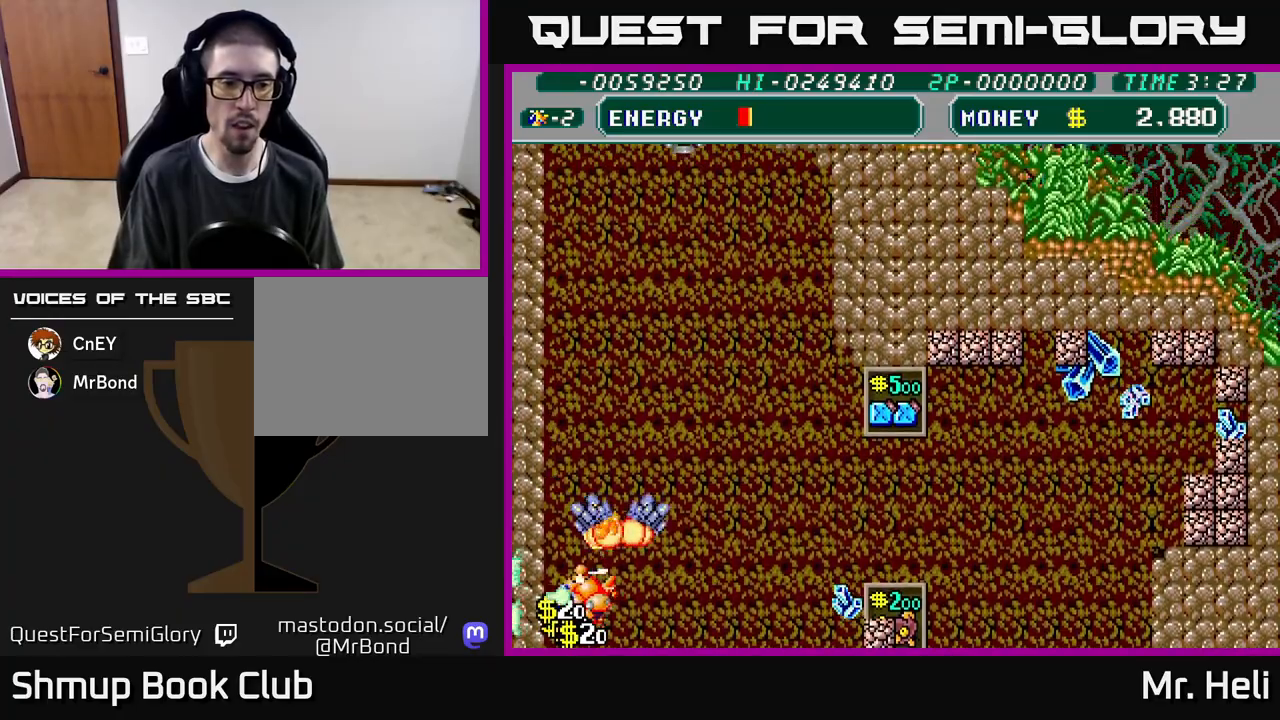
{"buttons": ["A", "X", "DPAD_UP", "DPAD_RIGHT"], "left_stick": "center", "right_stick": "center"}
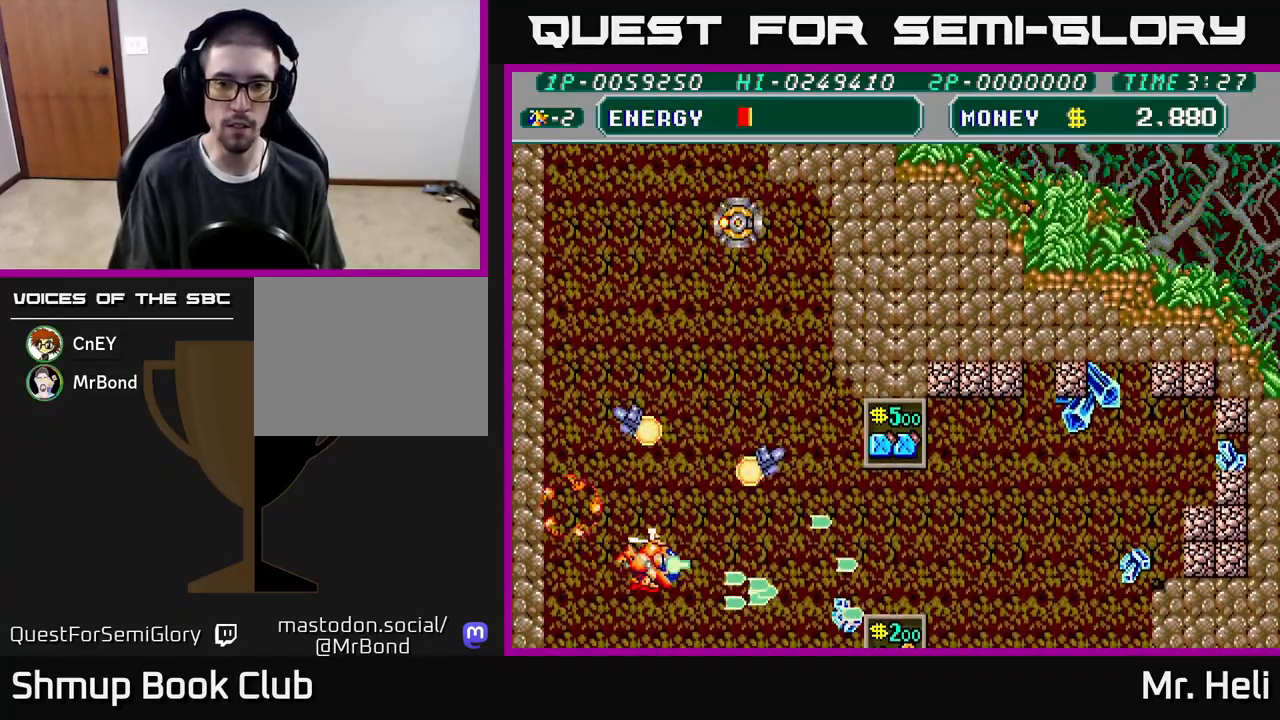
{"buttons": ["DPAD_RIGHT"], "left_stick": "center", "right_stick": "center", "events": [[117, "A", "up"], [117, "X", "up"], [167, "A", "down"], [167, "X", "down"], [283, "DPAD_RIGHT", "up"], [300, "A", "up"], [300, "X", "up"], [350, "A", "down"], [350, "X", "down"], [467, "A", "up"], [467, "DPAD_RIGHT", "down"], [467, "DPAD_UP", "up"], [467, "X", "up"]]}
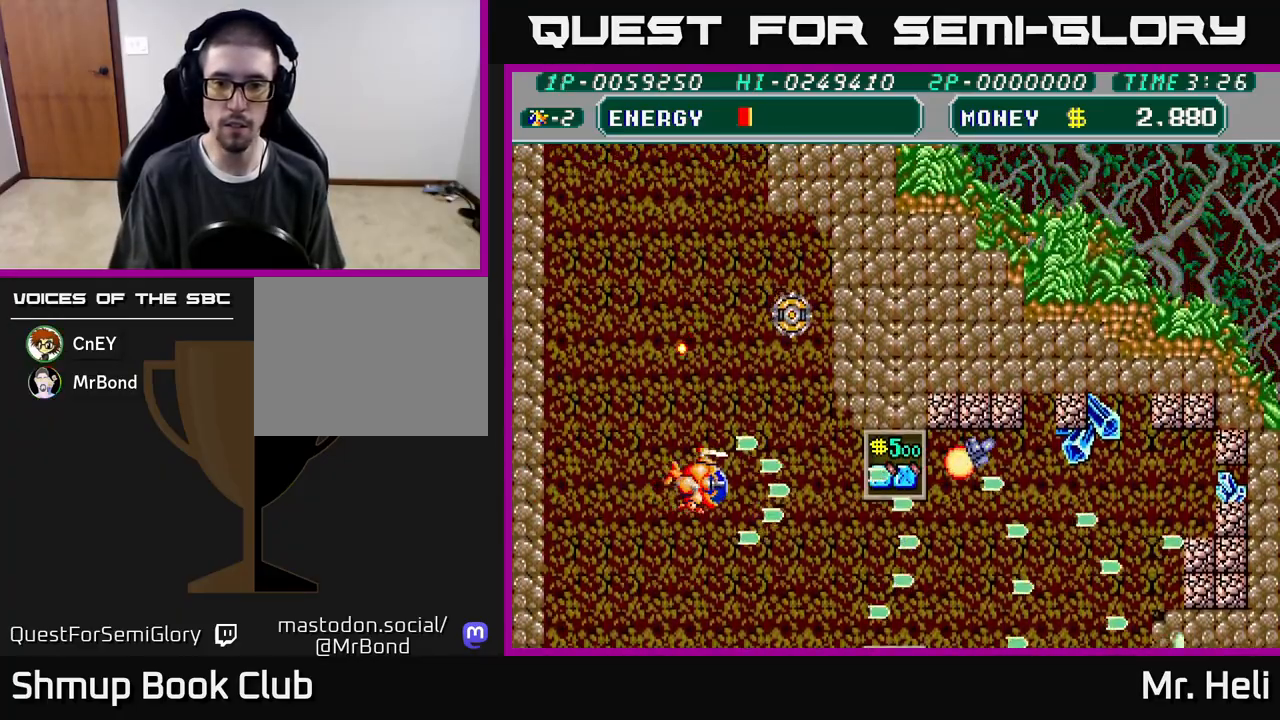
{"buttons": ["X", "DPAD_RIGHT"], "left_stick": "center", "right_stick": "center", "events": [[33, "A", "down"], [33, "DPAD_DOWN", "down"], [33, "X", "down"], [150, "X", "up"], [167, "A", "up"], [200, "A", "down"], [200, "X", "down"], [250, "DPAD_DOWN", "up"], [333, "A", "up"], [333, "X", "up"], [400, "X", "down"], [433, "A", "down"], [500, "A", "up"]]}
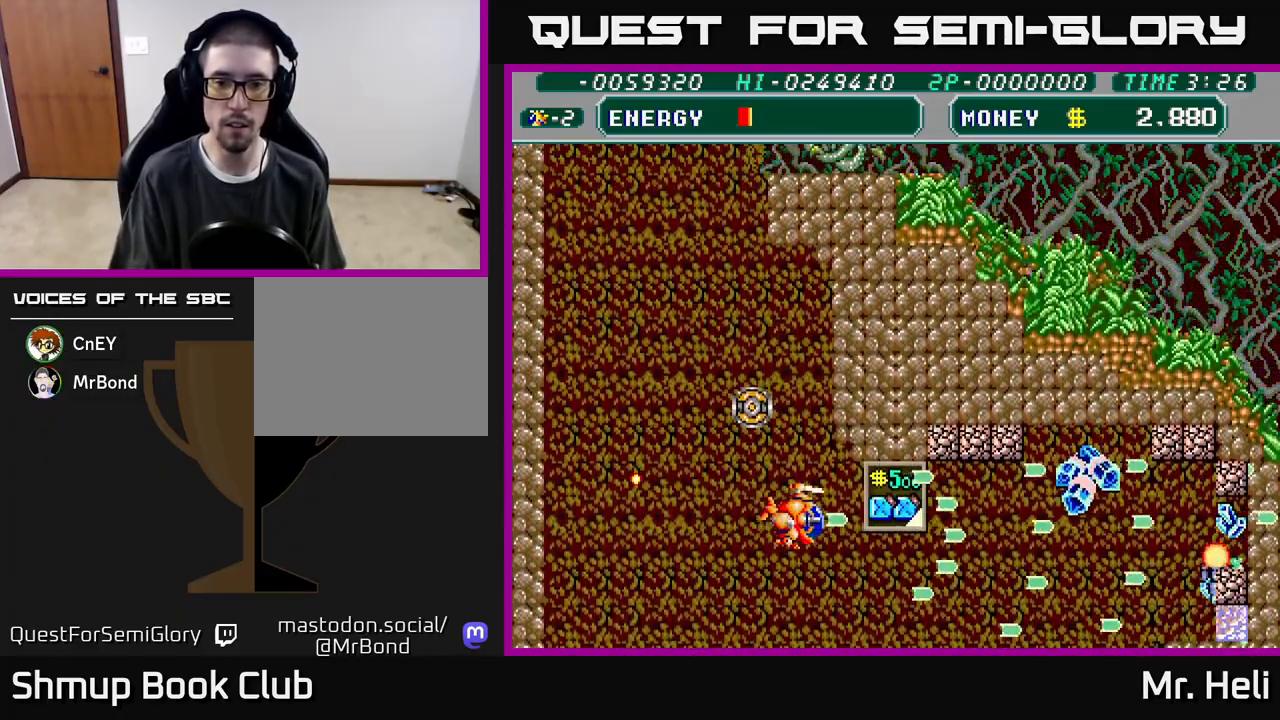
{"buttons": ["A", "X", "DPAD_DOWN"], "left_stick": "center", "right_stick": "center", "events": [[17, "X", "up"], [83, "A", "down"], [83, "X", "down"], [200, "X", "up"], [217, "A", "up"], [267, "A", "down"], [267, "X", "down"], [367, "A", "up"], [367, "X", "up"], [383, "DPAD_DOWN", "down"], [450, "A", "down"], [450, "X", "down"], [500, "DPAD_RIGHT", "up"]]}
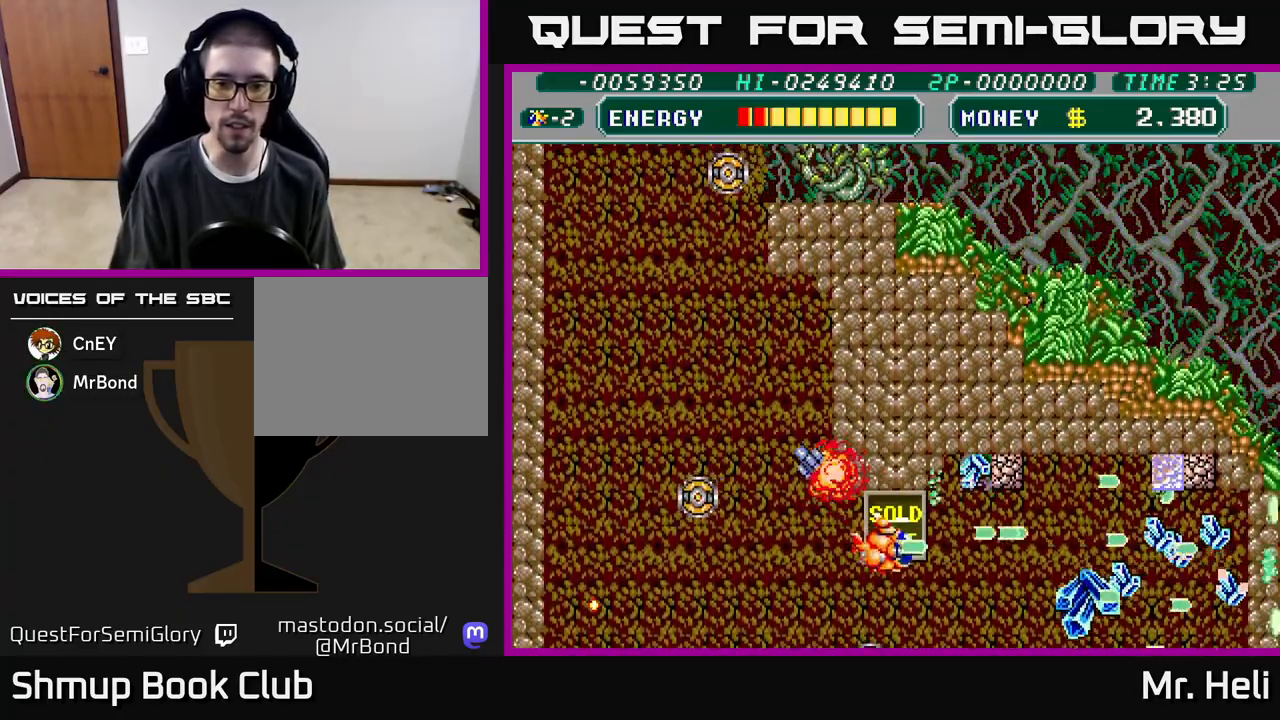
{"buttons": ["A", "X", "DPAD_UP", "DPAD_LEFT"], "left_stick": "center", "right_stick": "center", "events": [[67, "DPAD_LEFT", "down"], [67, "X", "up"], [83, "A", "up"], [83, "DPAD_DOWN", "up"], [133, "A", "down"], [133, "X", "down"], [250, "A", "up"], [250, "X", "up"], [317, "A", "down"], [317, "X", "down"], [333, "DPAD_UP", "down"], [433, "A", "up"], [433, "X", "up"], [500, "A", "down"], [500, "X", "down"]]}
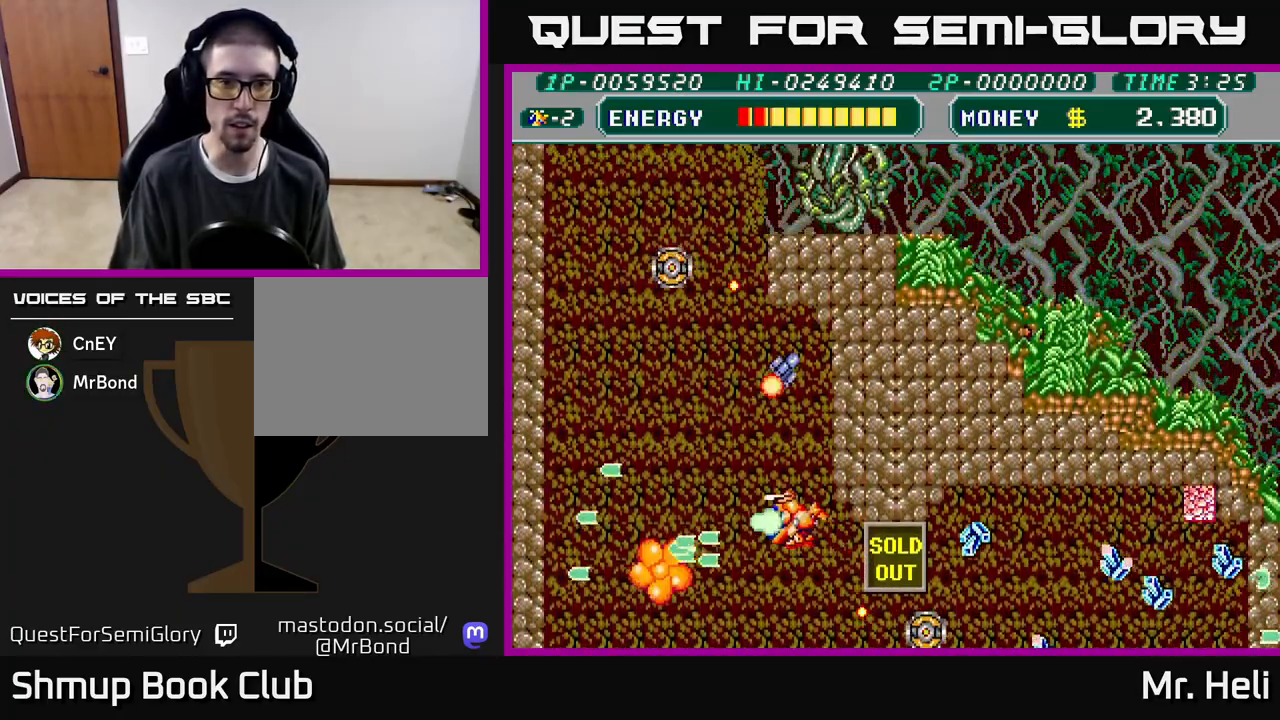
{"buttons": ["DPAD_LEFT"], "left_stick": "center", "right_stick": "center", "events": [[117, "A", "up"], [117, "X", "up"], [167, "A", "down"], [167, "X", "down"], [300, "A", "up"], [300, "DPAD_UP", "up"], [300, "X", "up"], [367, "A", "down"], [367, "X", "down"], [467, "A", "up"], [467, "X", "up"]]}
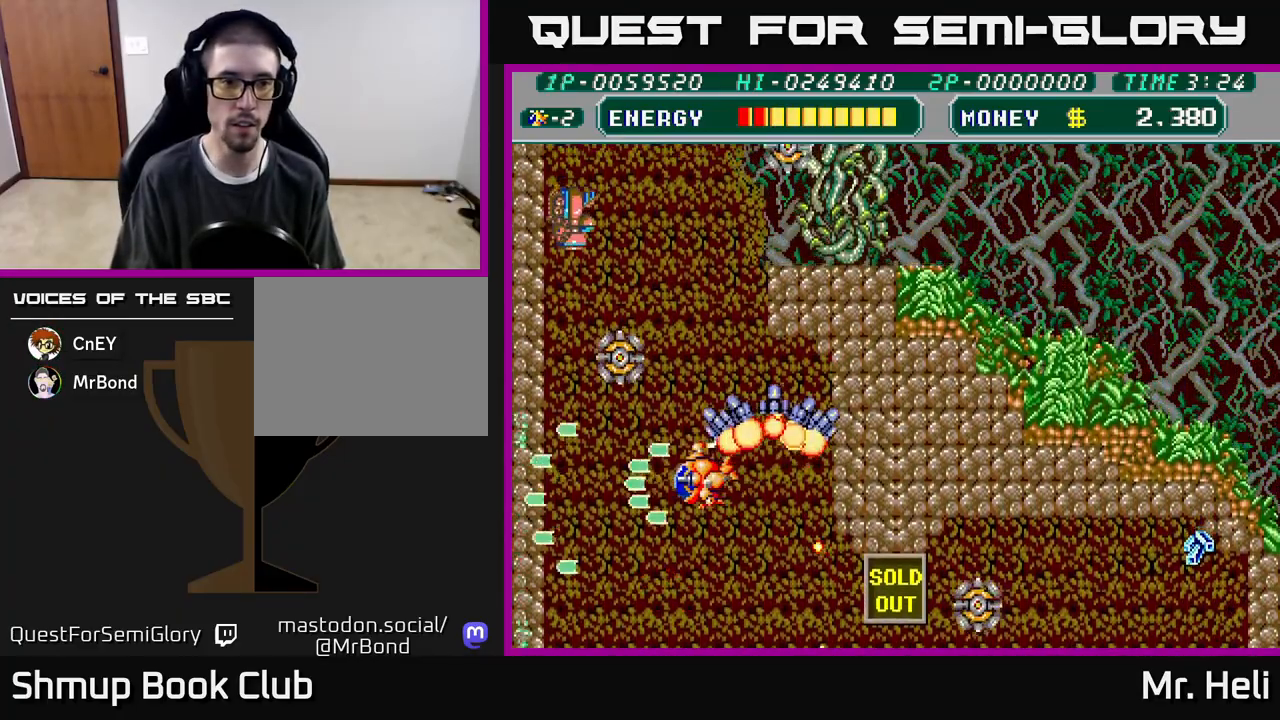
{"buttons": ["DPAD_DOWN", "DPAD_LEFT"], "left_stick": "center", "right_stick": "center", "events": [[67, "X", "down"], [150, "X", "up"], [167, "DPAD_DOWN", "down"], [200, "X", "down"], [233, "A", "down"], [317, "X", "up"], [400, "X", "down"], [500, "A", "up"], [500, "X", "up"]]}
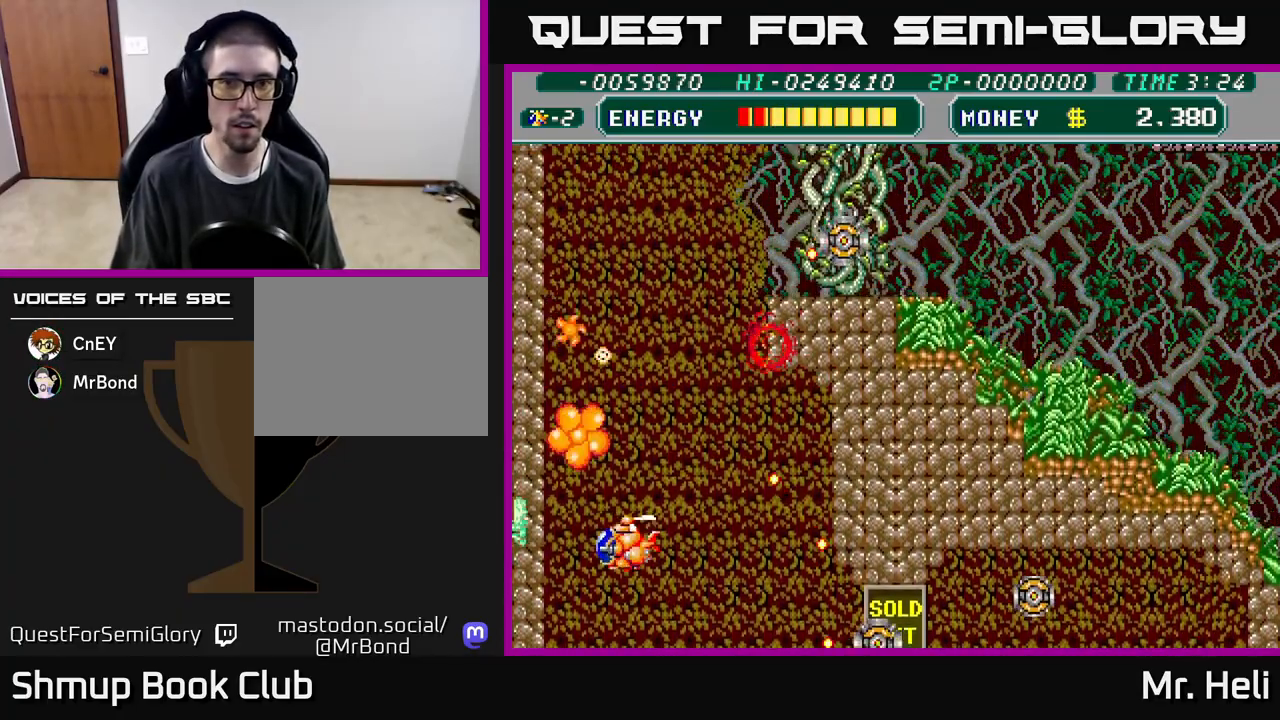
{"buttons": ["A", "X", "DPAD_UP", "DPAD_LEFT"], "left_stick": "center", "right_stick": "center"}
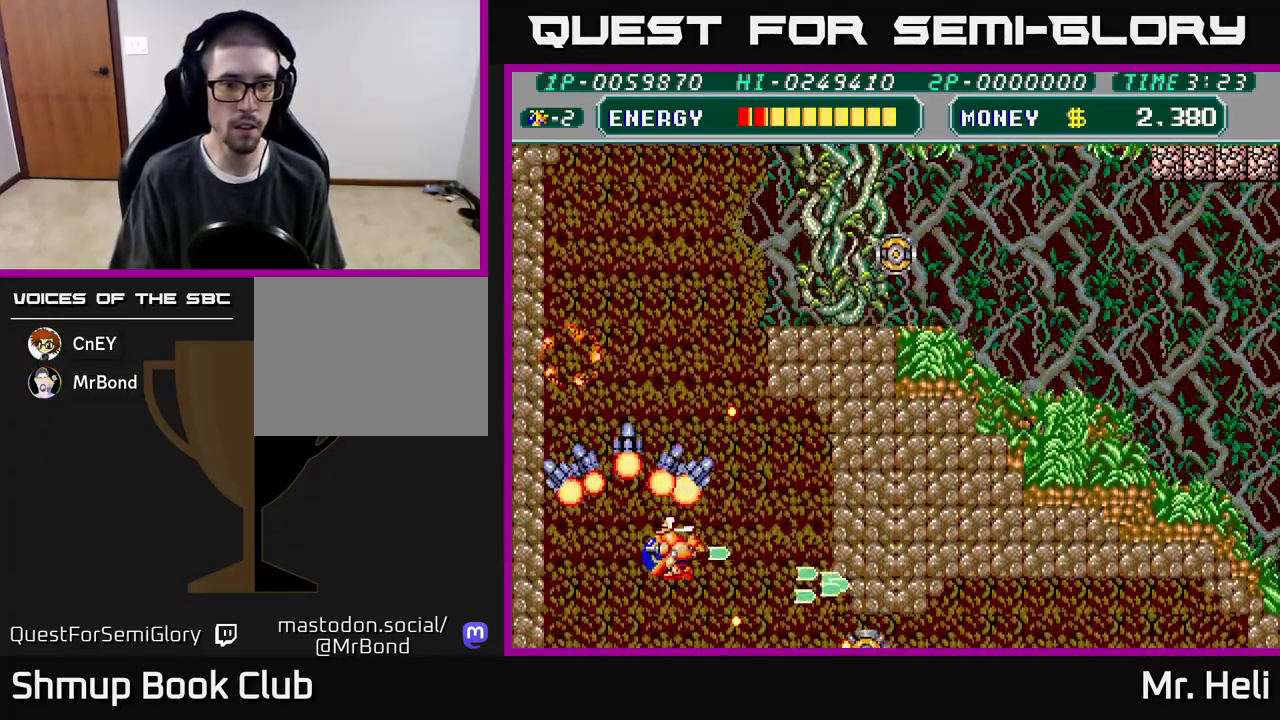
{"buttons": ["X", "DPAD_UP"], "left_stick": "center", "right_stick": "center", "events": [[33, "A", "up"], [50, "X", "up"], [117, "X", "down"], [133, "A", "down"], [133, "DPAD_LEFT", "up"], [233, "A", "up"], [233, "DPAD_RIGHT", "down"], [233, "X", "up"], [317, "X", "down"], [350, "A", "down"], [417, "A", "up"], [417, "DPAD_RIGHT", "up"], [433, "X", "up"], [500, "X", "down"]]}
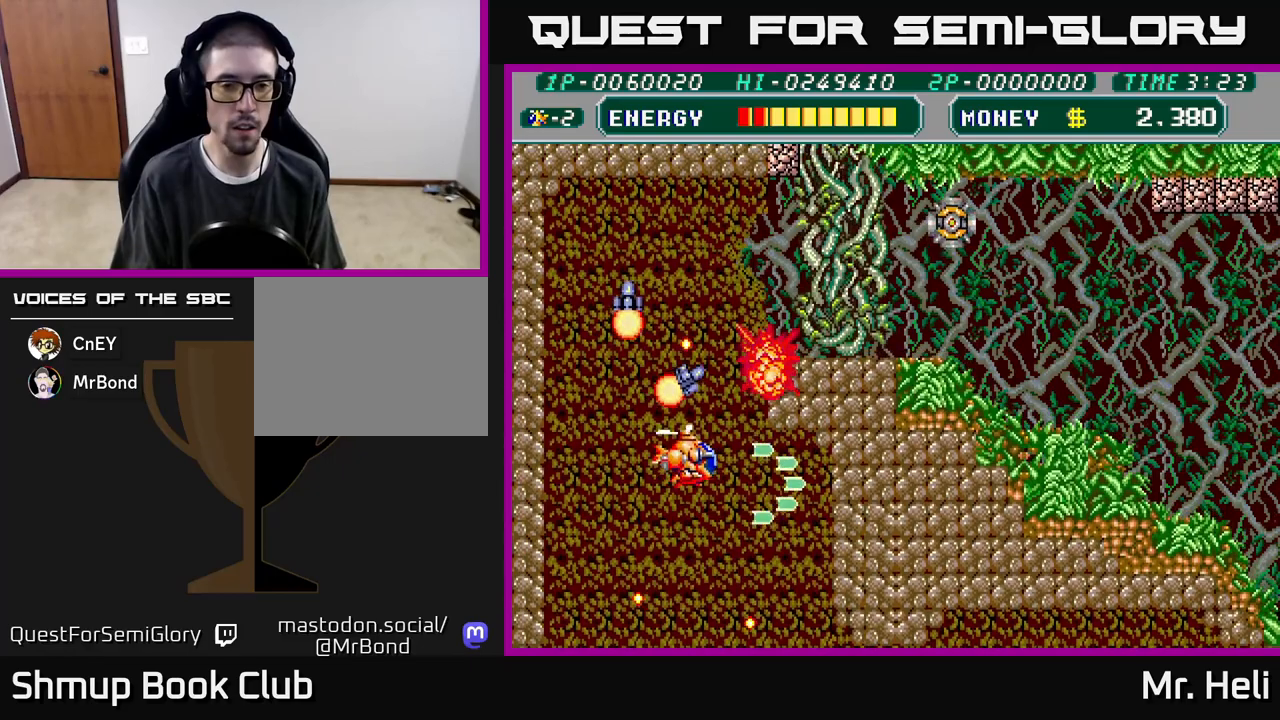
{"buttons": ["A", "X", "DPAD_UP"], "left_stick": "center", "right_stick": "center", "events": [[17, "A", "down"], [100, "A", "up"], [133, "X", "up"], [217, "X", "down"], [233, "A", "down"], [267, "DPAD_RIGHT", "down"], [300, "DPAD_RIGHT", "up"], [350, "A", "up"], [350, "X", "up"], [500, "A", "down"], [500, "X", "down"]]}
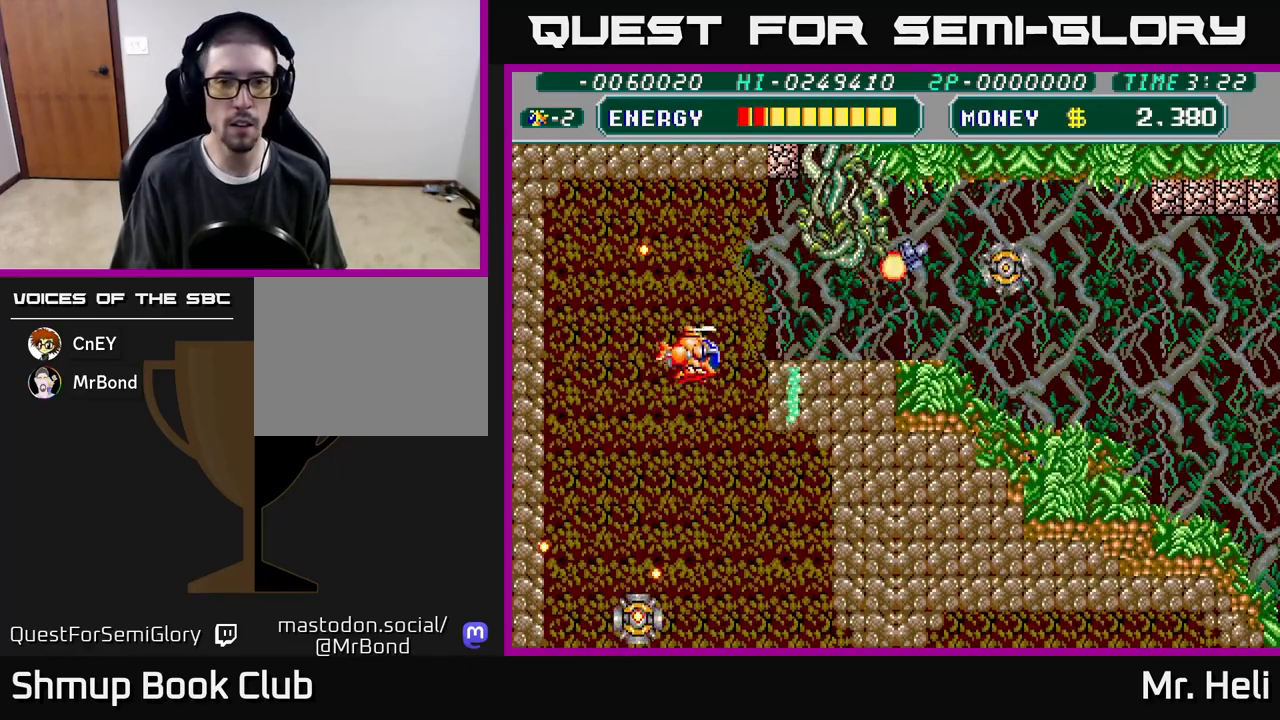
{"buttons": ["A", "X", "DPAD_RIGHT"], "left_stick": "center", "right_stick": "center", "events": [[83, "DPAD_RIGHT", "down"], [133, "A", "up"], [150, "X", "up"], [200, "X", "down"], [217, "A", "down"], [317, "A", "up"], [317, "DPAD_UP", "up"], [317, "X", "up"], [417, "X", "down"], [433, "A", "down"]]}
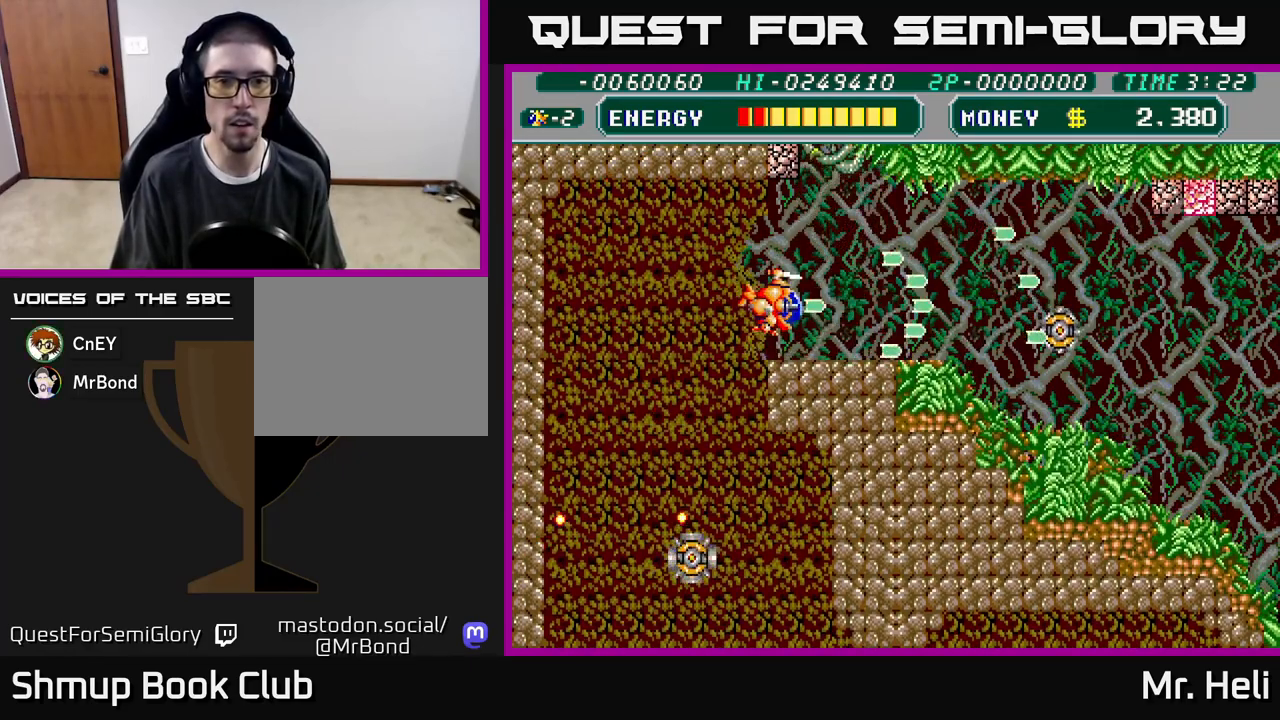
{"buttons": ["A", "X", "DPAD_UP", "DPAD_LEFT"], "left_stick": "center", "right_stick": "center"}
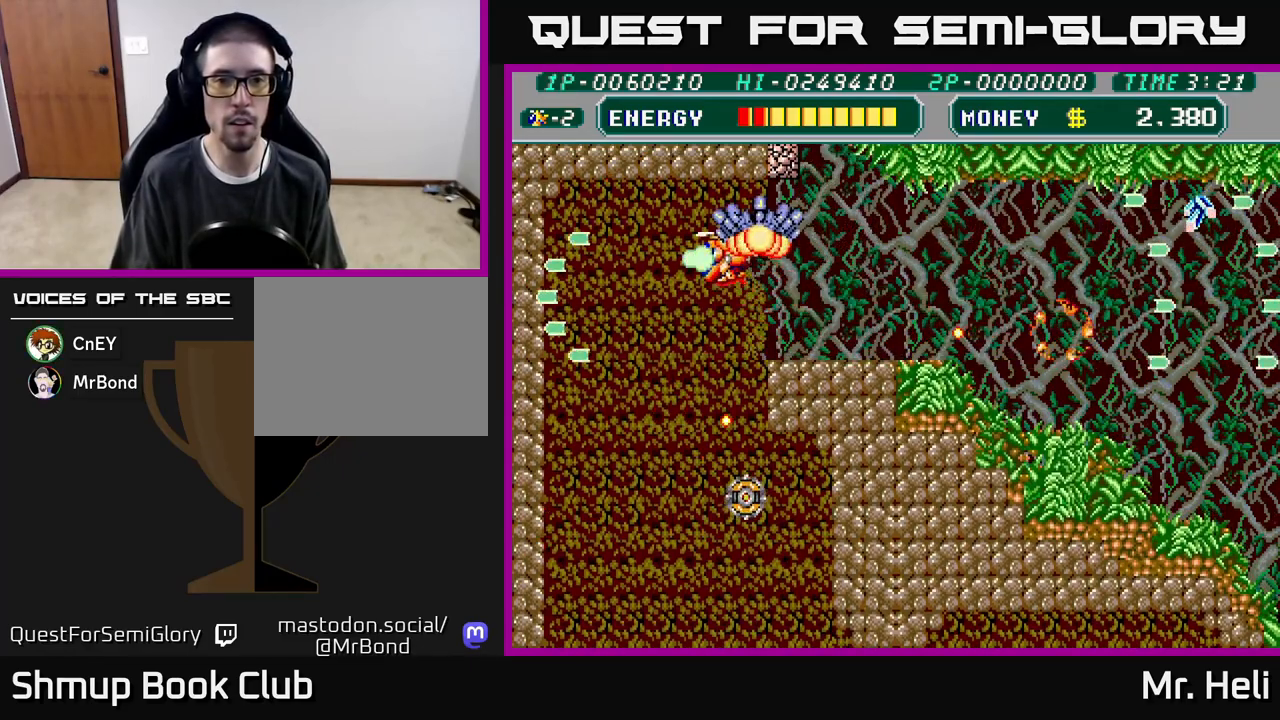
{"buttons": ["DPAD_DOWN", "DPAD_LEFT"], "left_stick": "center", "right_stick": "center", "events": [[33, "DPAD_UP", "up"], [67, "X", "up"], [200, "A", "up"], [200, "X", "down"], [333, "X", "up"], [350, "DPAD_DOWN", "down"]]}
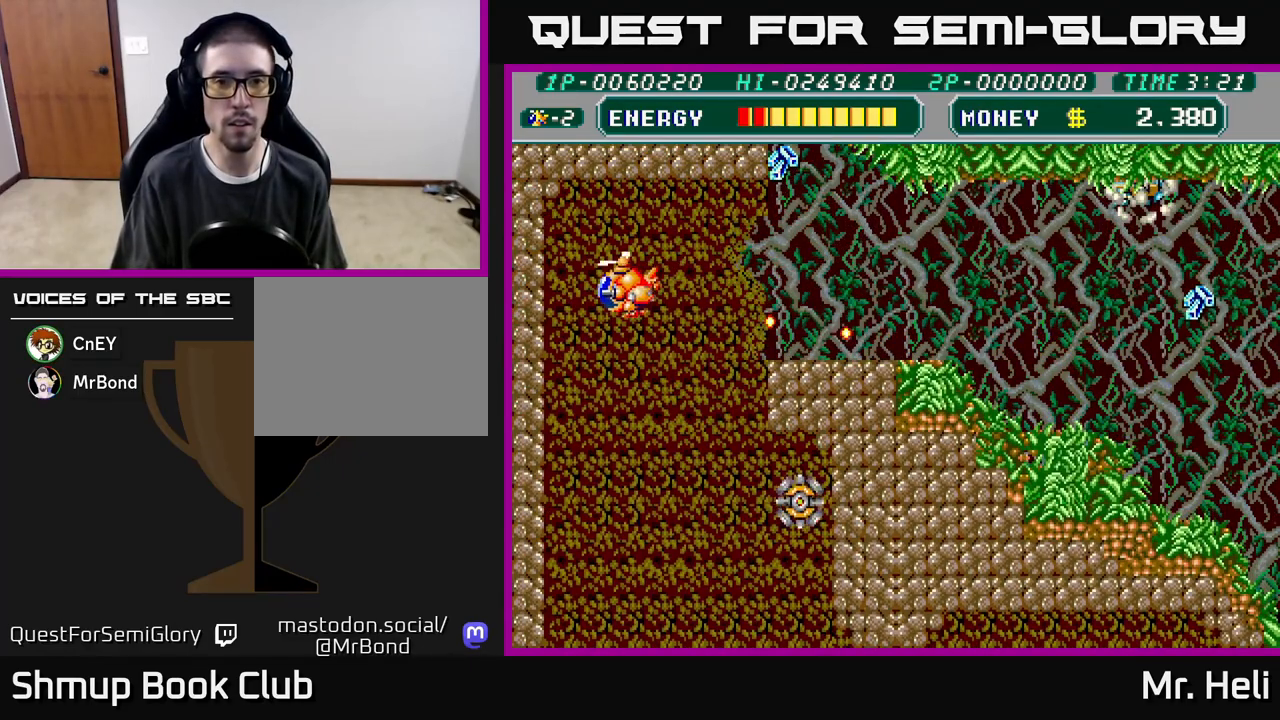
{"buttons": ["X", "DPAD_DOWN"], "left_stick": "center", "right_stick": "center", "events": [[50, "DPAD_LEFT", "up"], [117, "DPAD_RIGHT", "down"], [117, "X", "down"], [167, "A", "down"], [183, "A", "up"], [217, "X", "up"], [233, "DPAD_RIGHT", "up"], [300, "X", "down"], [317, "A", "down"], [417, "A", "up"], [417, "X", "up"], [500, "X", "down"]]}
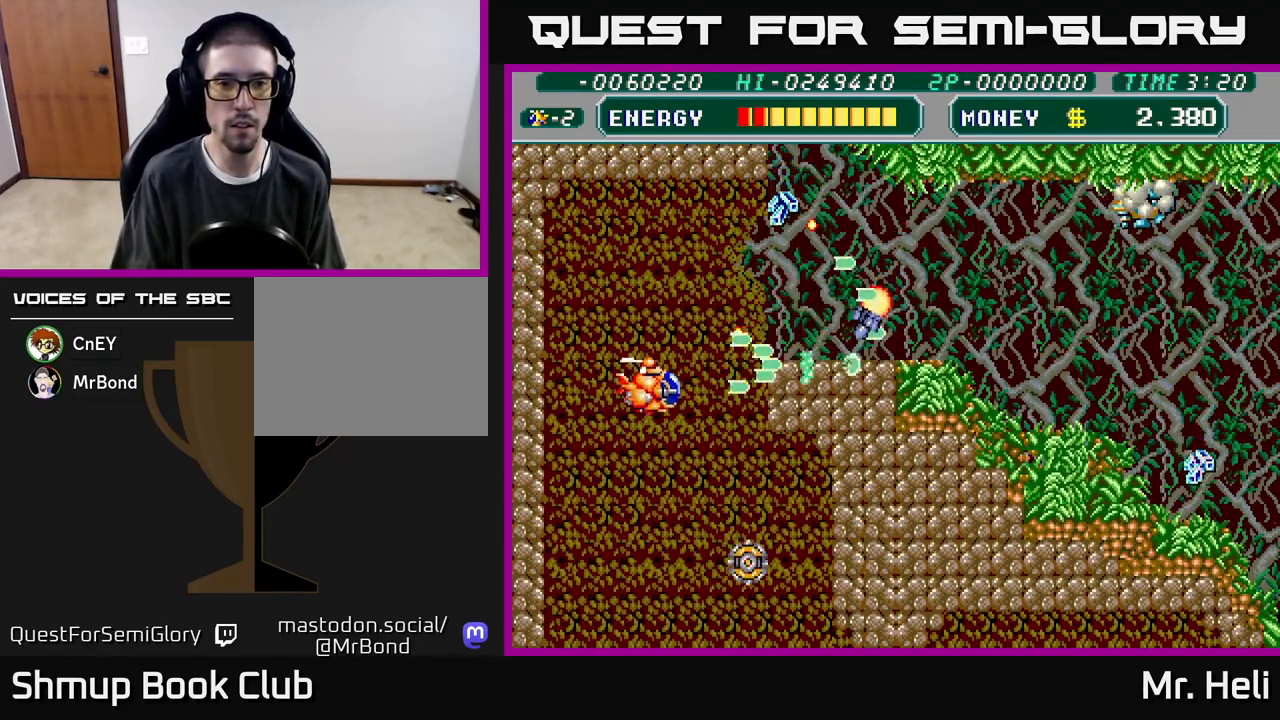
{"buttons": ["DPAD_UP", "DPAD_RIGHT"], "left_stick": "center", "right_stick": "center", "events": [[17, "A", "down"], [117, "A", "up"], [133, "X", "up"], [200, "DPAD_RIGHT", "down"], [200, "X", "down"], [217, "A", "down"], [250, "DPAD_DOWN", "up"], [283, "A", "up"], [317, "X", "up"], [350, "DPAD_UP", "down"], [383, "X", "down"], [400, "A", "down"], [500, "A", "up"], [500, "X", "up"]]}
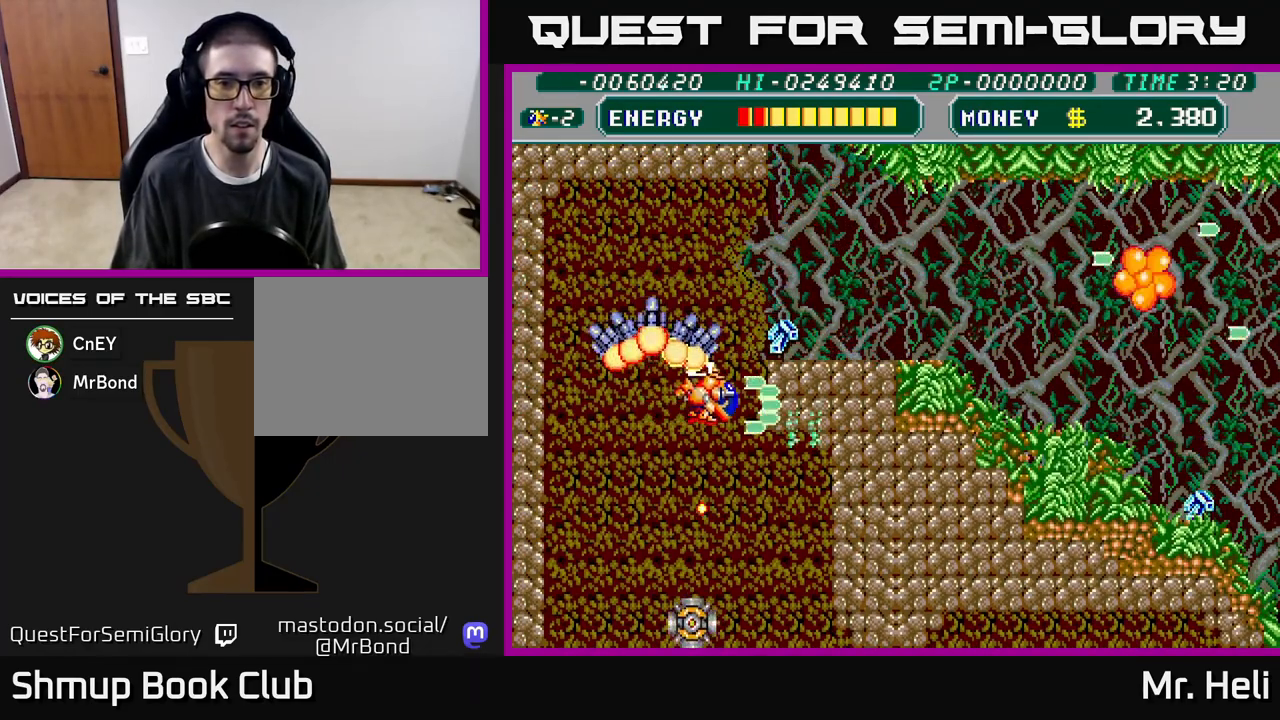
{"buttons": ["A", "X", "DPAD_RIGHT"], "left_stick": "center", "right_stick": "center", "events": [[33, "DPAD_RIGHT", "up"], [83, "X", "down"], [117, "A", "down"], [200, "A", "up"], [200, "X", "up"], [300, "A", "down"], [300, "DPAD_RIGHT", "down"], [300, "X", "down"], [383, "A", "up"], [400, "X", "up"], [433, "DPAD_UP", "up"], [483, "X", "down"], [500, "A", "down"]]}
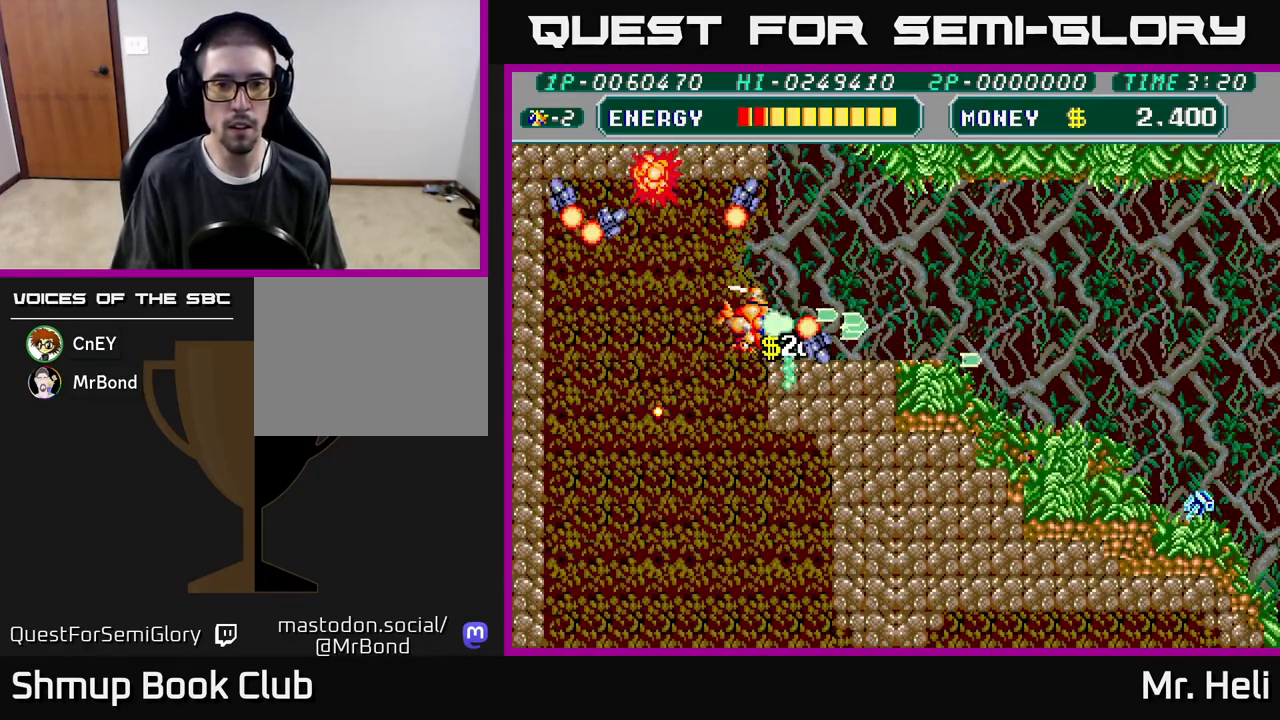
{"buttons": ["A", "X", "DPAD_RIGHT"], "left_stick": "center", "right_stick": "center", "events": [[100, "A", "up"], [100, "X", "up"], [217, "A", "down"], [267, "X", "down"], [333, "X", "up"], [383, "A", "up"], [433, "A", "down"], [450, "X", "down"]]}
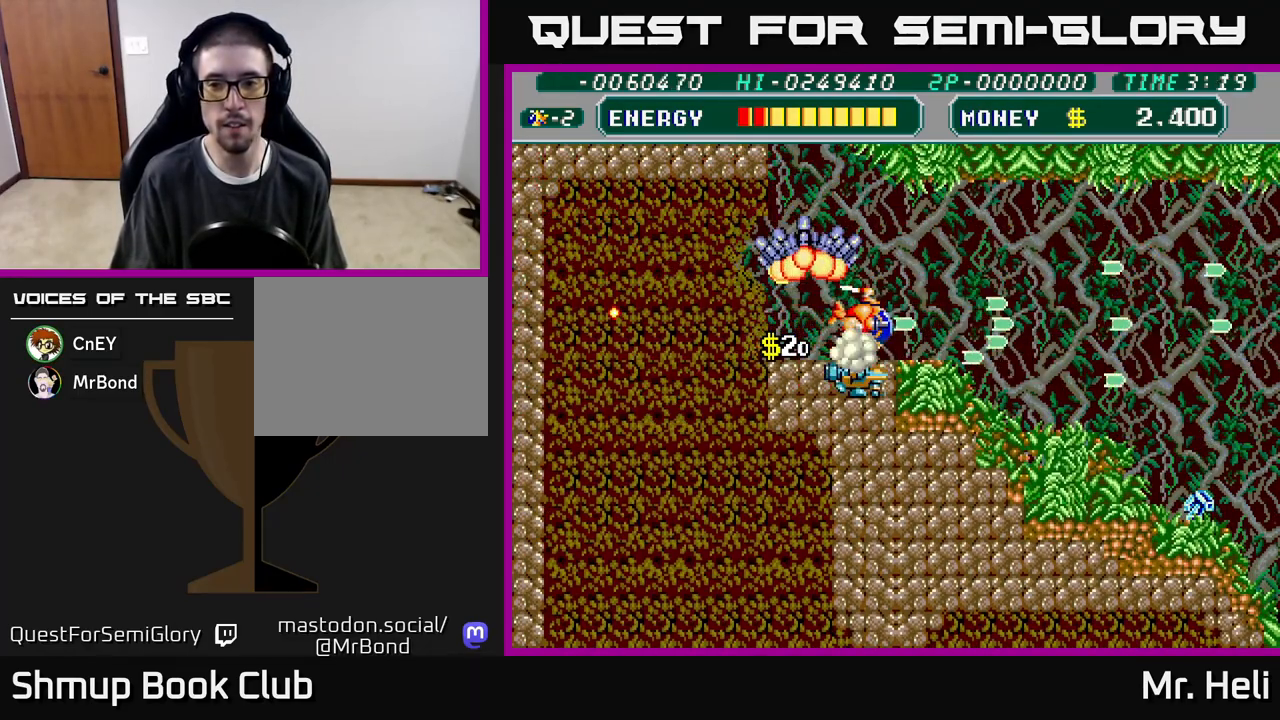
{"buttons": ["A", "X", "DPAD_DOWN", "DPAD_RIGHT"], "left_stick": "center", "right_stick": "center", "events": [[117, "A", "up"], [133, "X", "up"], [433, "A", "down"], [450, "X", "down"], [467, "DPAD_DOWN", "down"]]}
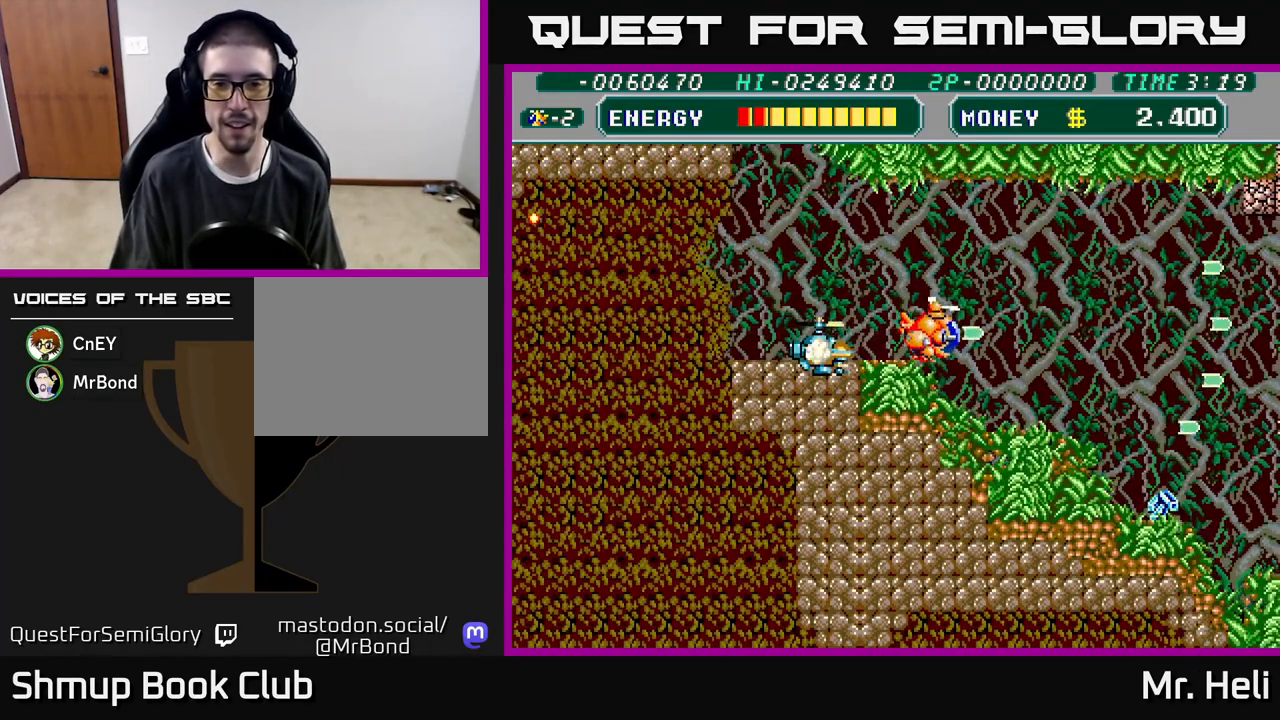
{"buttons": ["DPAD_RIGHT"], "left_stick": "center", "right_stick": "center"}
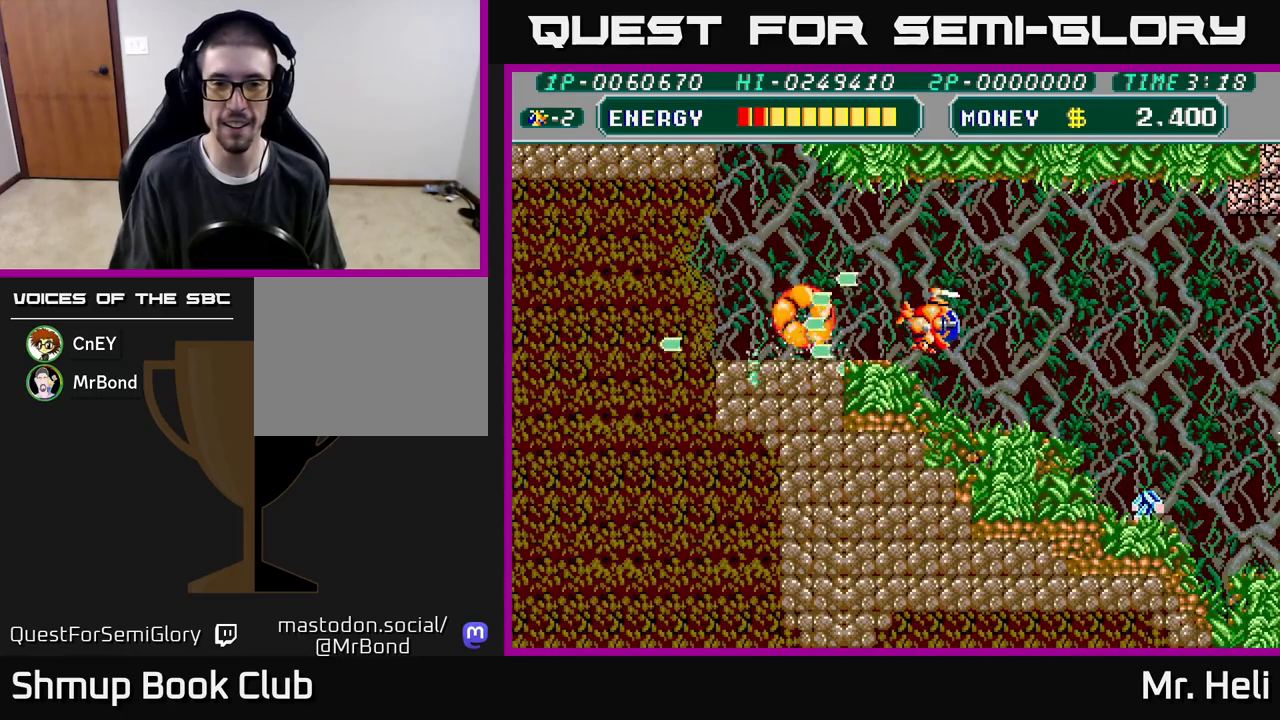
{"buttons": ["A", "X", "DPAD_DOWN", "DPAD_RIGHT"], "left_stick": "center", "right_stick": "center", "events": [[50, "X", "down"], [67, "A", "down"], [117, "DPAD_DOWN", "down"], [167, "A", "up"], [167, "X", "up"], [250, "X", "down"], [267, "A", "down"], [350, "A", "up"], [367, "X", "up"], [467, "A", "down"], [467, "X", "down"]]}
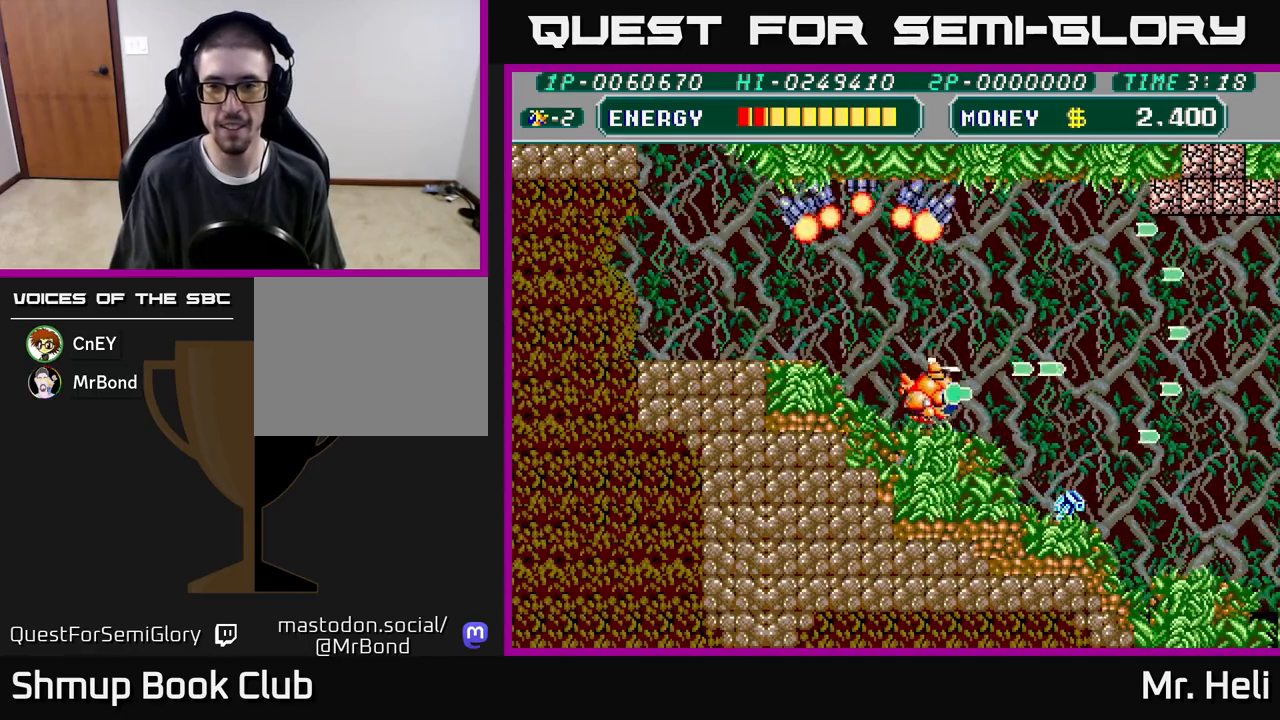
{"buttons": ["DPAD_DOWN", "DPAD_RIGHT"], "left_stick": "center", "right_stick": "center", "events": [[67, "A", "up"], [67, "X", "up"], [167, "A", "down"], [167, "X", "down"], [300, "A", "up"], [300, "X", "up"], [367, "A", "down"], [367, "X", "down"], [500, "A", "up"], [500, "X", "up"]]}
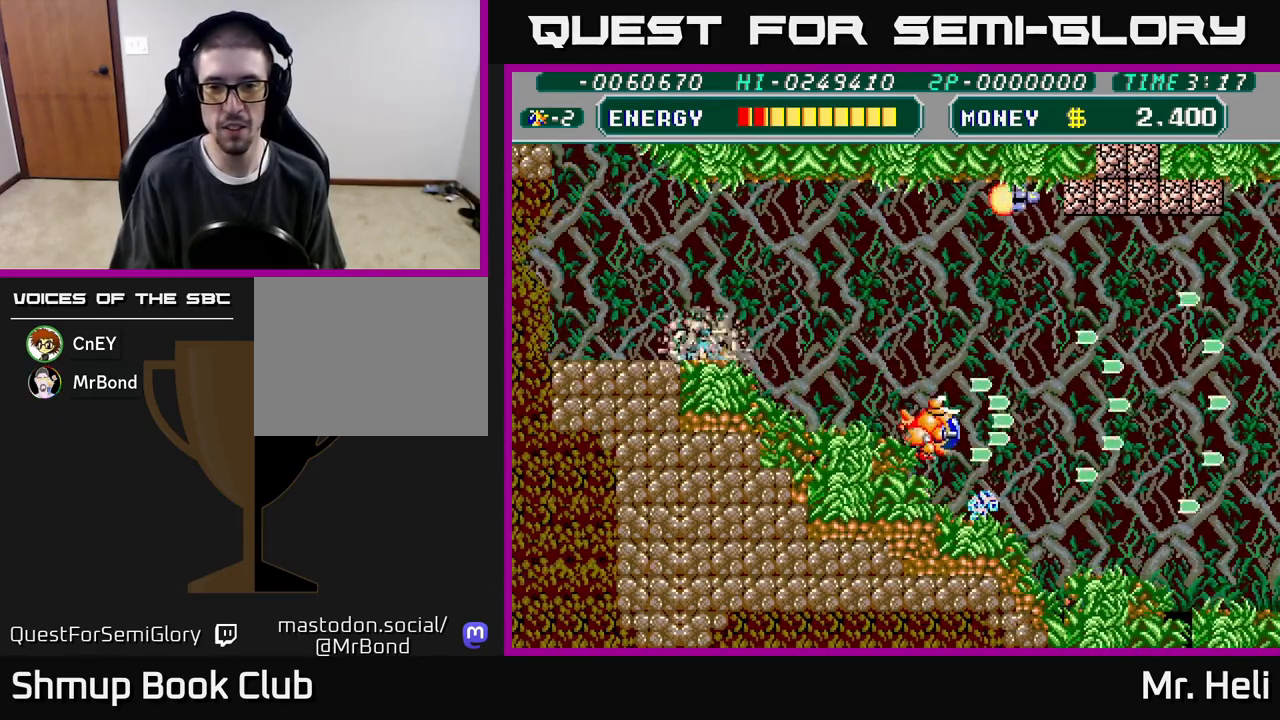
{"buttons": ["X", "DPAD_UP"], "left_stick": "center", "right_stick": "center", "events": [[83, "X", "down"], [183, "X", "up"], [300, "A", "down"], [300, "X", "down"], [350, "DPAD_DOWN", "up"], [383, "DPAD_RIGHT", "up"], [400, "A", "up"], [400, "DPAD_UP", "down"], [400, "X", "up"], [500, "X", "down"]]}
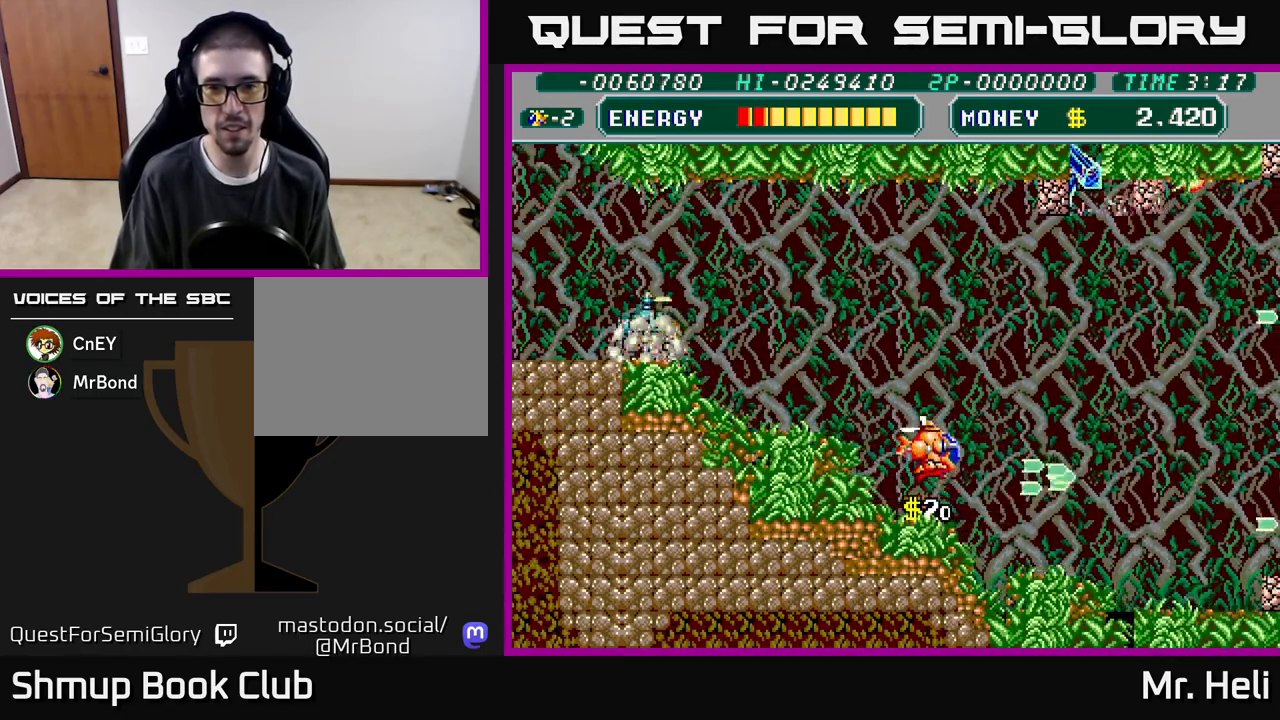
{"buttons": ["A", "X", "DPAD_RIGHT"], "left_stick": "center", "right_stick": "center", "events": [[17, "A", "down"], [50, "DPAD_RIGHT", "down"], [83, "A", "up"], [117, "X", "up"], [183, "X", "down"], [200, "A", "down"], [317, "X", "up"], [333, "A", "up"], [400, "X", "down"], [417, "A", "down"], [417, "DPAD_UP", "up"]]}
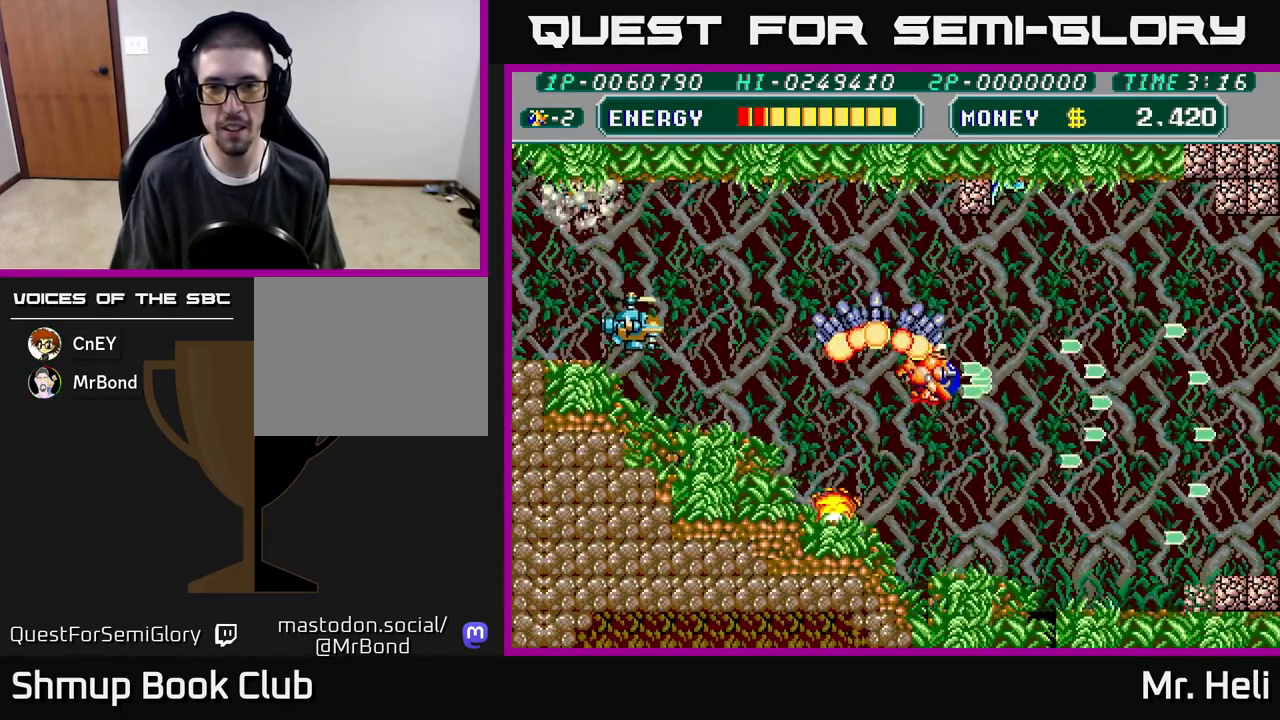
{"buttons": ["A", "X", "DPAD_DOWN", "DPAD_RIGHT"], "left_stick": "center", "right_stick": "center"}
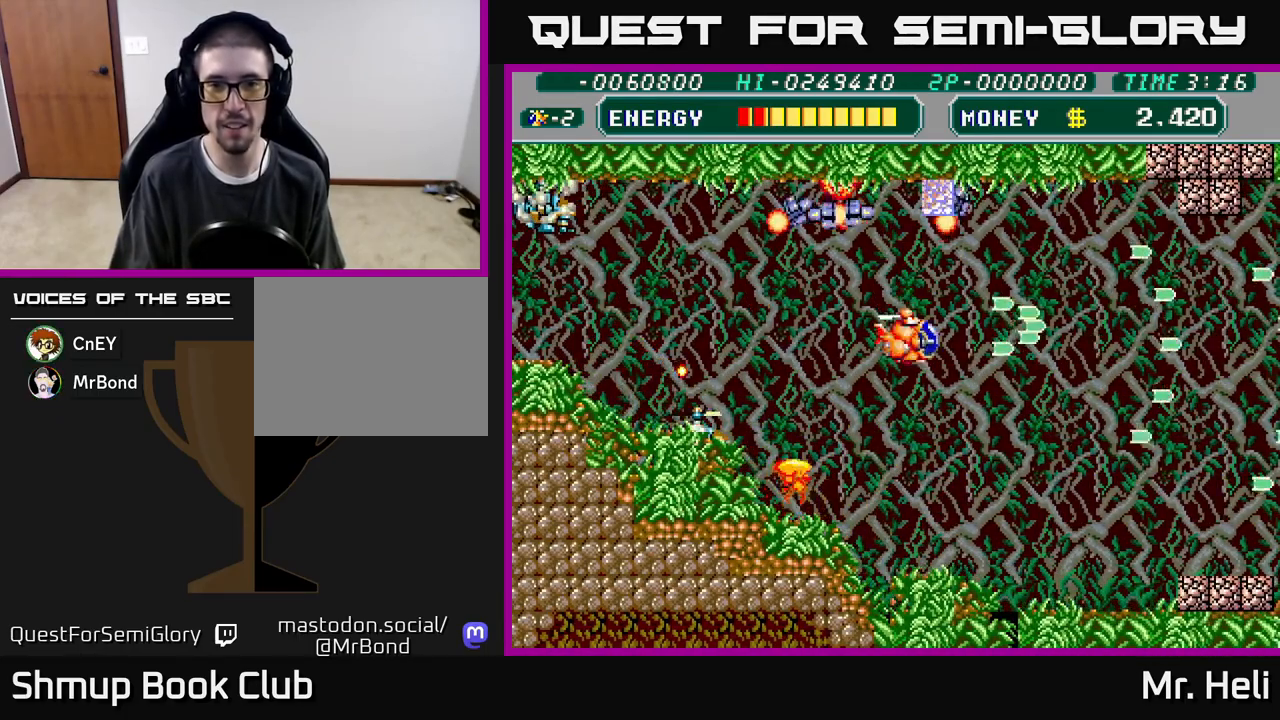
{"buttons": ["DPAD_UP", "DPAD_RIGHT"], "left_stick": "center", "right_stick": "center", "events": [[33, "DPAD_DOWN", "up"], [83, "X", "up"], [100, "A", "up"], [167, "DPAD_UP", "down"], [167, "X", "down"], [183, "A", "down"], [283, "A", "up"], [283, "X", "up"], [367, "X", "down"], [383, "A", "down"], [467, "A", "up"], [483, "X", "up"]]}
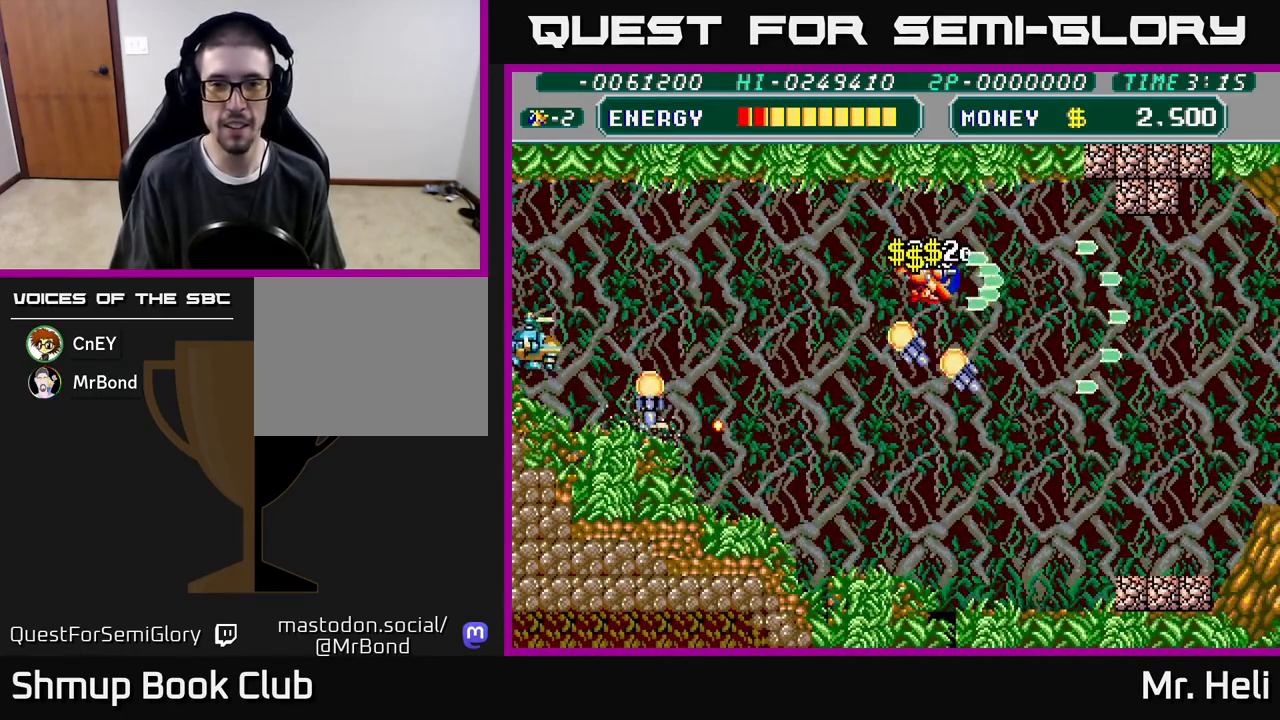
{"buttons": ["A", "X", "DPAD_LEFT"], "left_stick": "center", "right_stick": "center"}